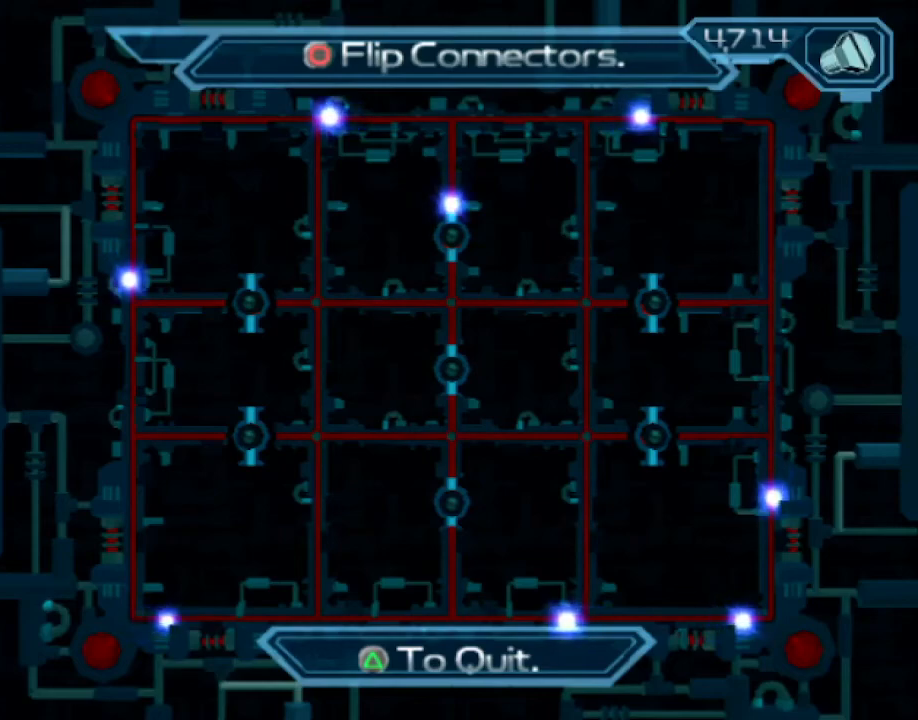
Gameplay with a controller (PlayStation layout); each line is a JSON object with the inputs held at the frame after it. "events" lists button and stick changes between this image and that frame as [ms after this image, input, new state], when the widget could be followed in between. Not read: L3 R3.
{"buttons": ["CIRCLE"], "left_stick": "center", "right_stick": "center", "events": [[483, "CIRCLE", "down"]]}
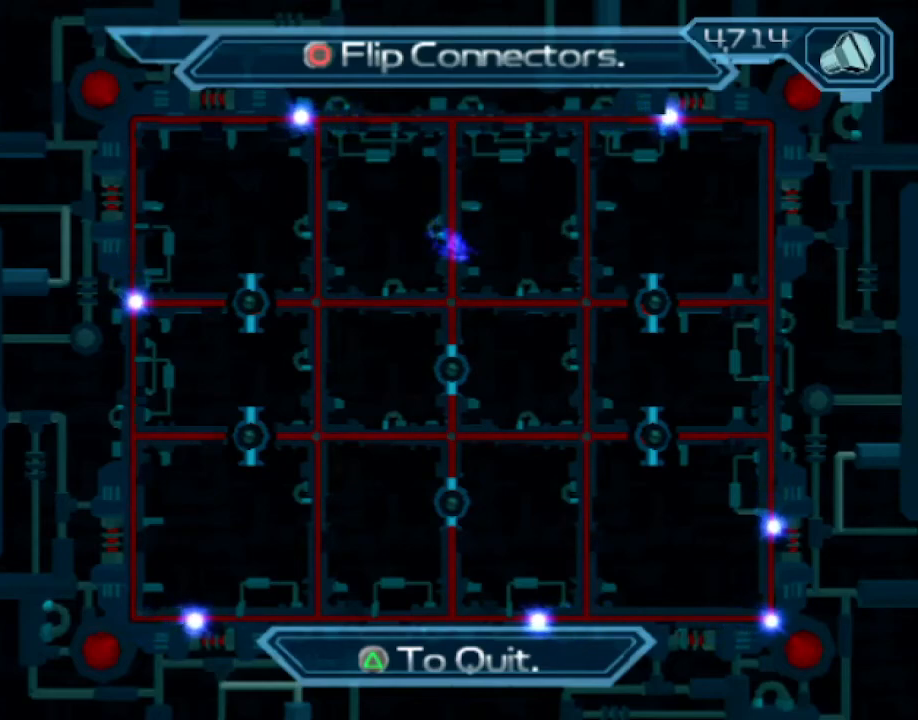
{"buttons": [], "left_stick": "center", "right_stick": "center", "events": [[100, "CIRCLE", "up"]]}
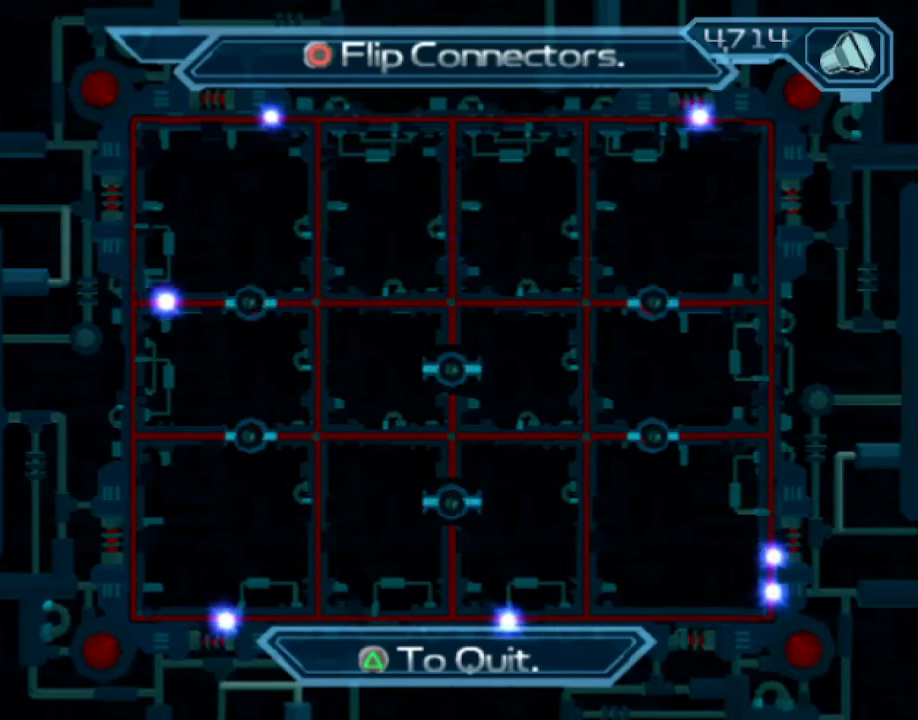
{"buttons": [], "left_stick": "center", "right_stick": "center", "events": []}
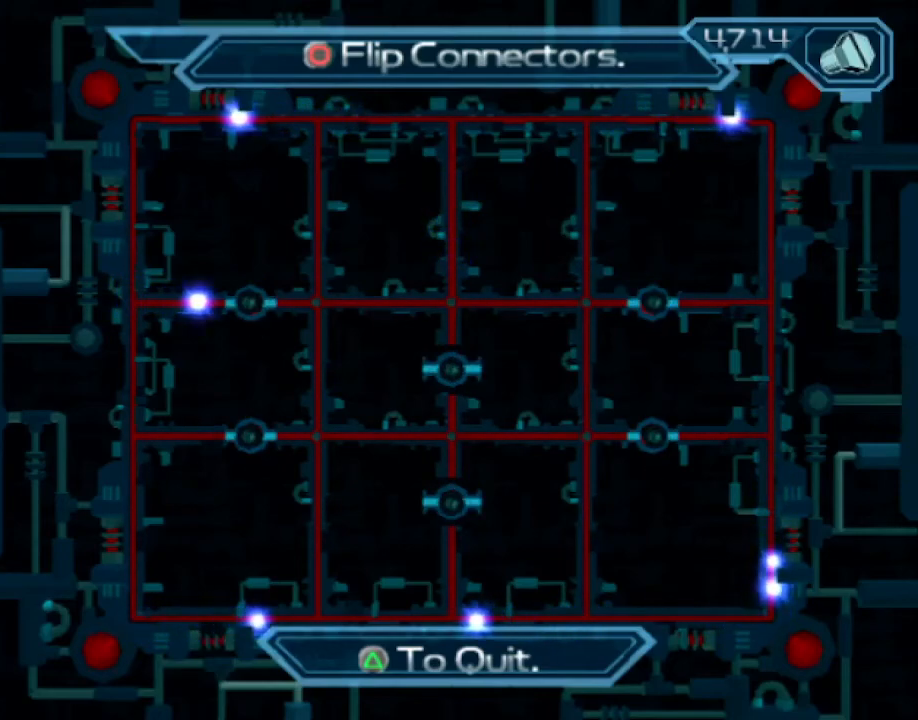
{"buttons": [], "left_stick": "center", "right_stick": "center", "events": []}
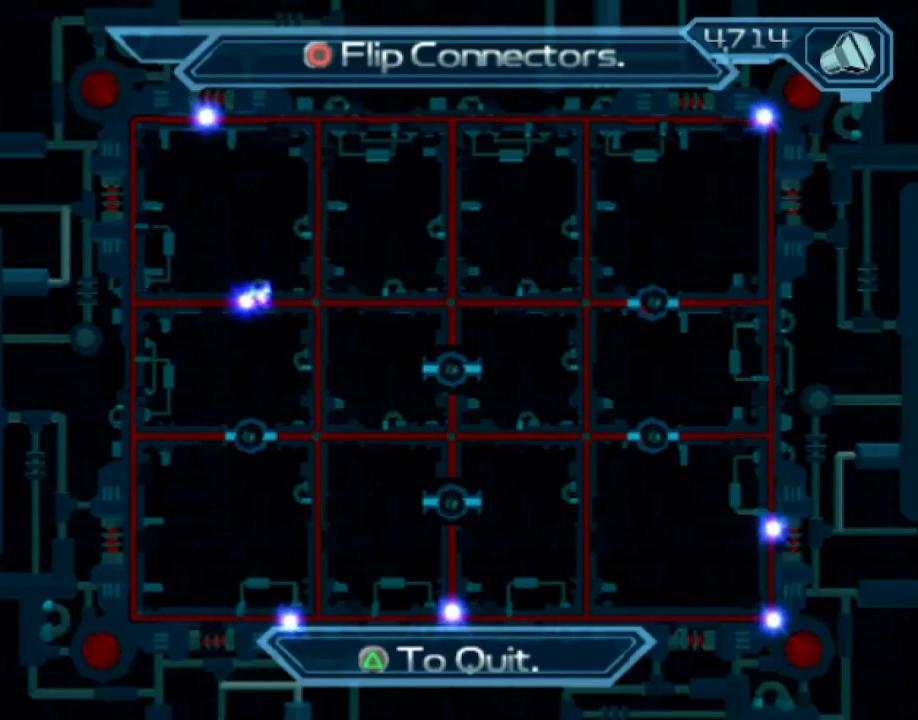
{"buttons": [], "left_stick": "center", "right_stick": "center", "events": [[150, "CIRCLE", "down"], [233, "CIRCLE", "up"]]}
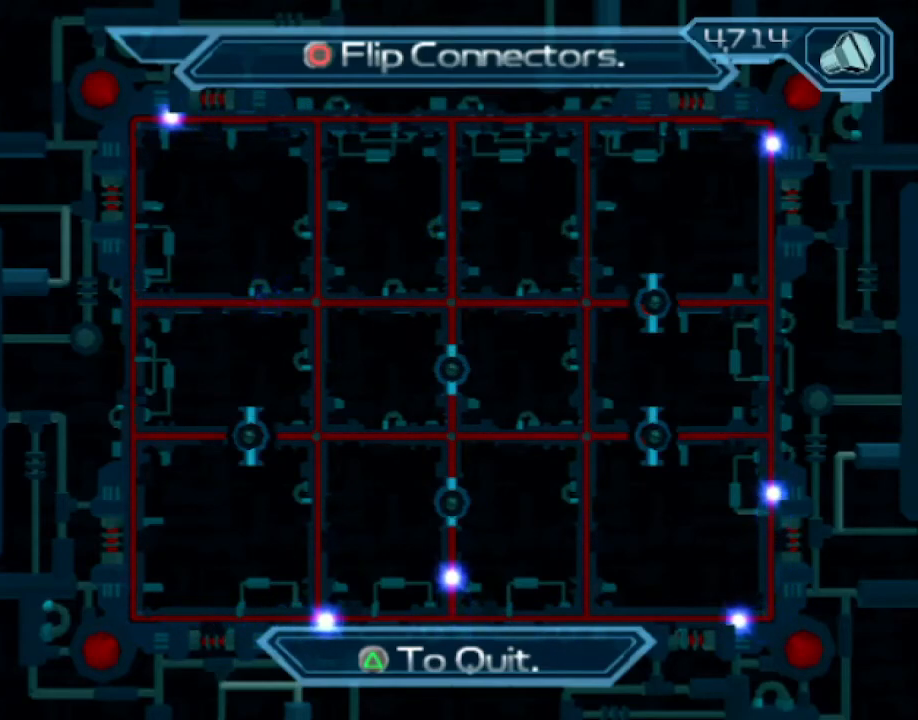
{"buttons": [], "left_stick": "center", "right_stick": "center", "events": []}
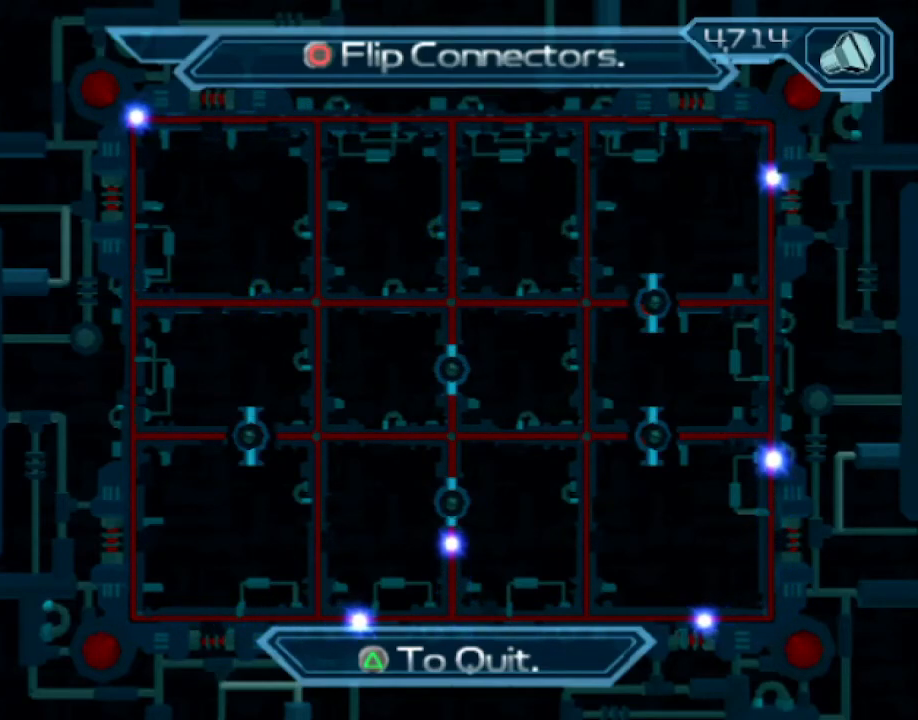
{"buttons": [], "left_stick": "center", "right_stick": "center", "events": []}
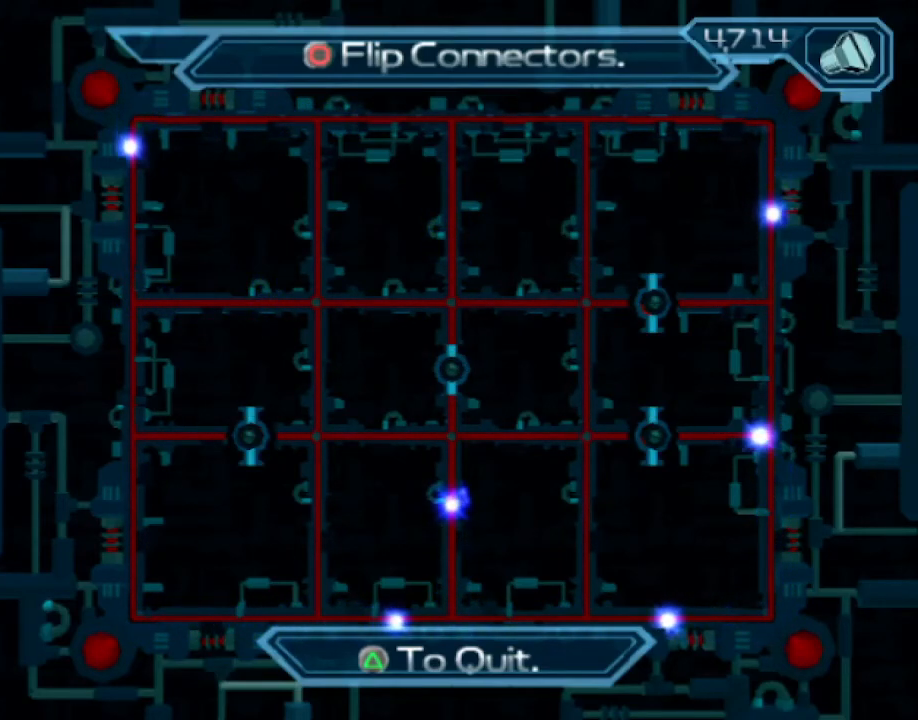
{"buttons": [], "left_stick": "center", "right_stick": "center", "events": [[200, "CIRCLE", "down"], [283, "CIRCLE", "up"]]}
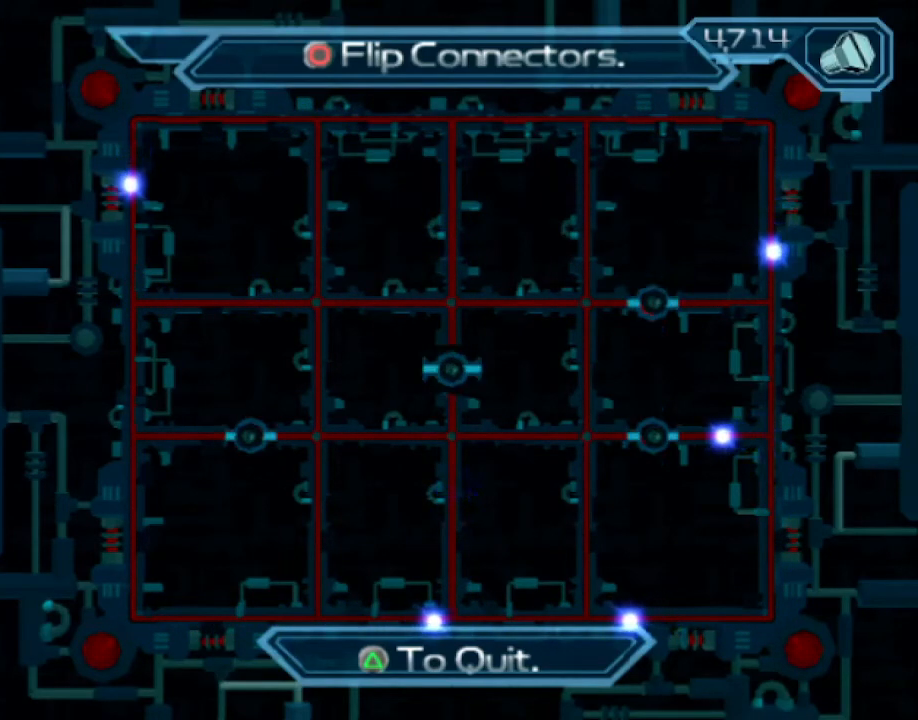
{"buttons": [], "left_stick": "center", "right_stick": "center", "events": []}
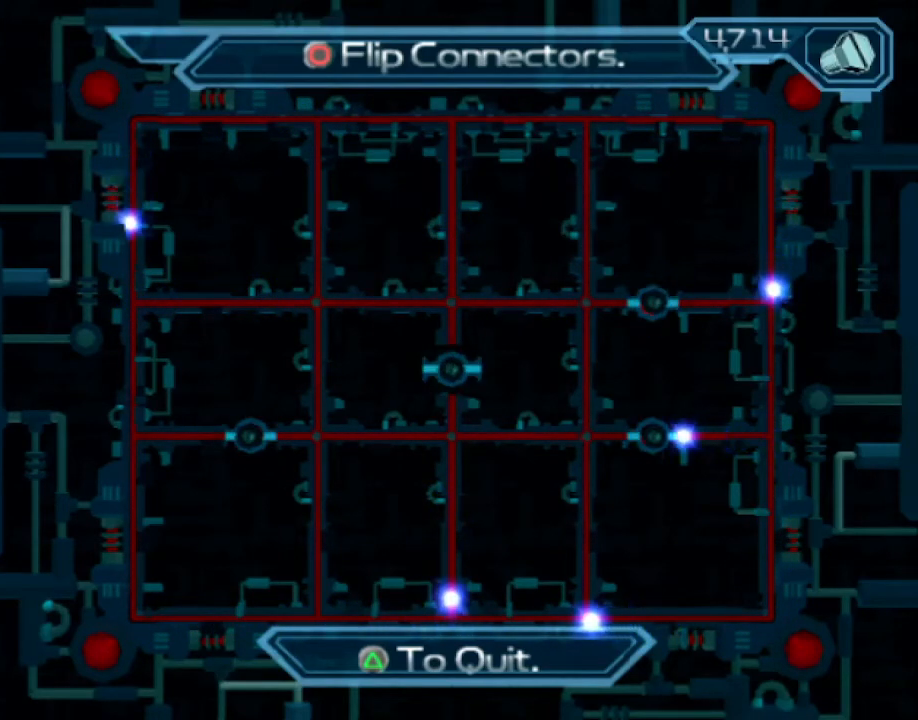
{"buttons": [], "left_stick": "center", "right_stick": "center", "events": []}
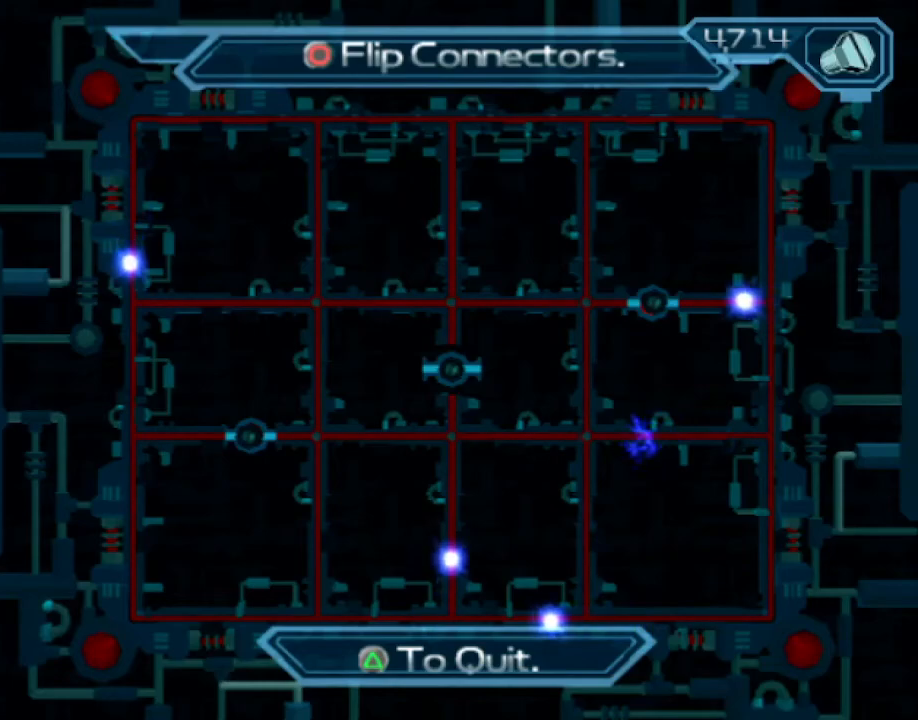
{"buttons": [], "left_stick": "center", "right_stick": "center", "events": []}
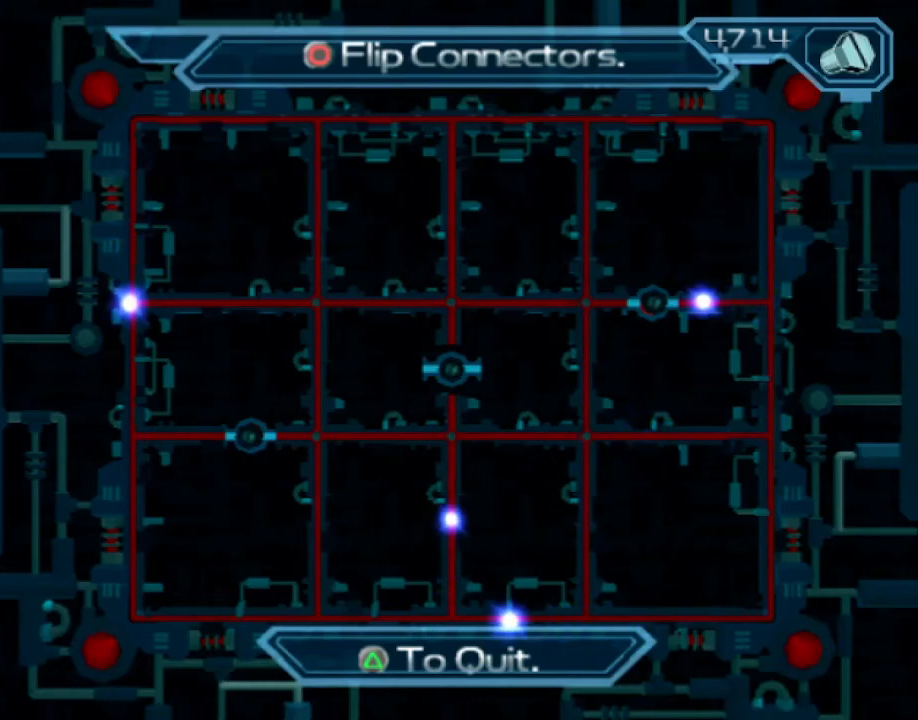
{"buttons": [], "left_stick": "center", "right_stick": "center", "events": []}
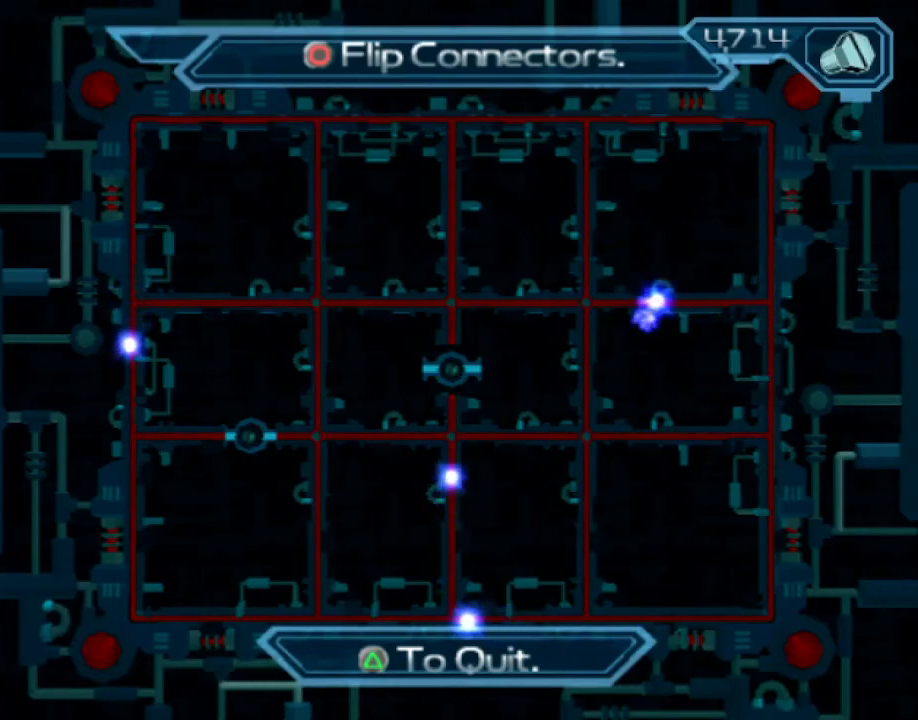
{"buttons": [], "left_stick": "center", "right_stick": "center", "events": [[17, "CIRCLE", "down"], [100, "CIRCLE", "up"]]}
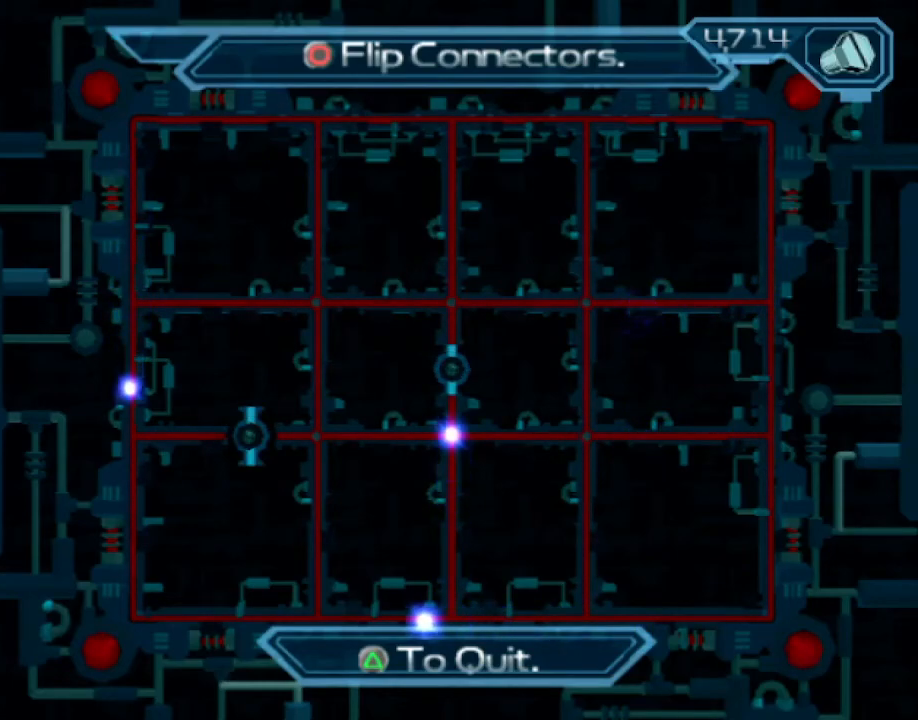
{"buttons": [], "left_stick": "center", "right_stick": "center", "events": []}
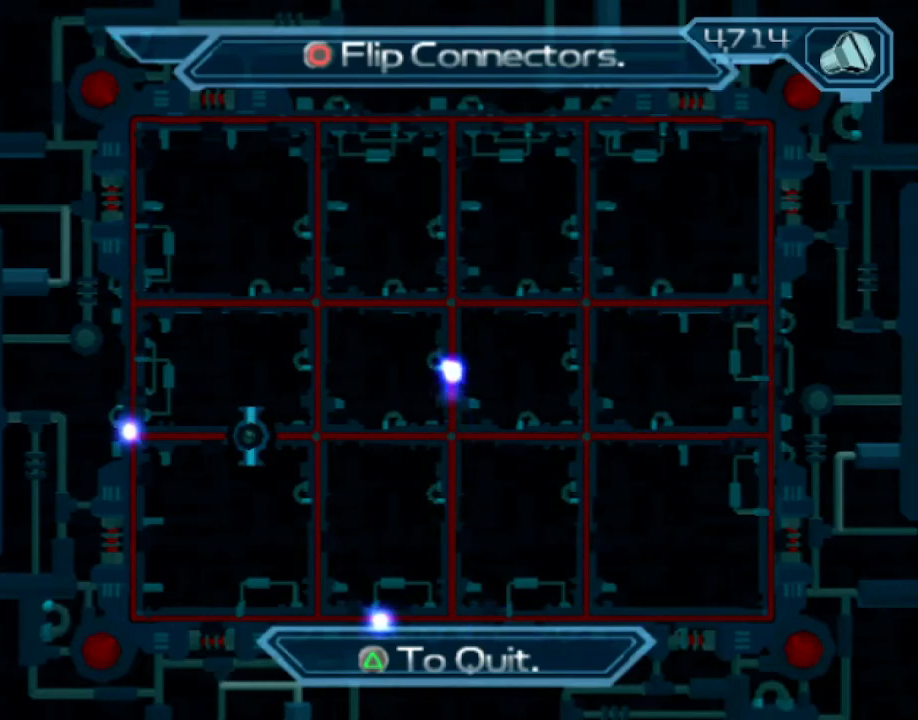
{"buttons": ["R2"], "left_stick": "center", "right_stick": "center", "events": [[267, "CIRCLE", "down"], [367, "CIRCLE", "up"], [417, "R2", "down"]]}
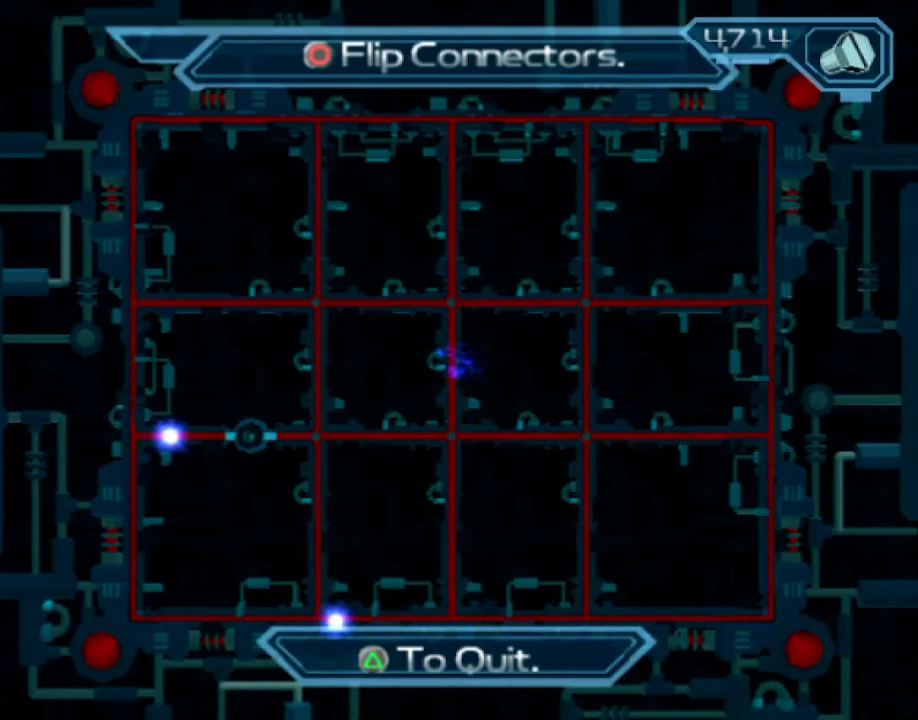
{"buttons": ["R2"], "left_stick": "center", "right_stick": "center", "events": []}
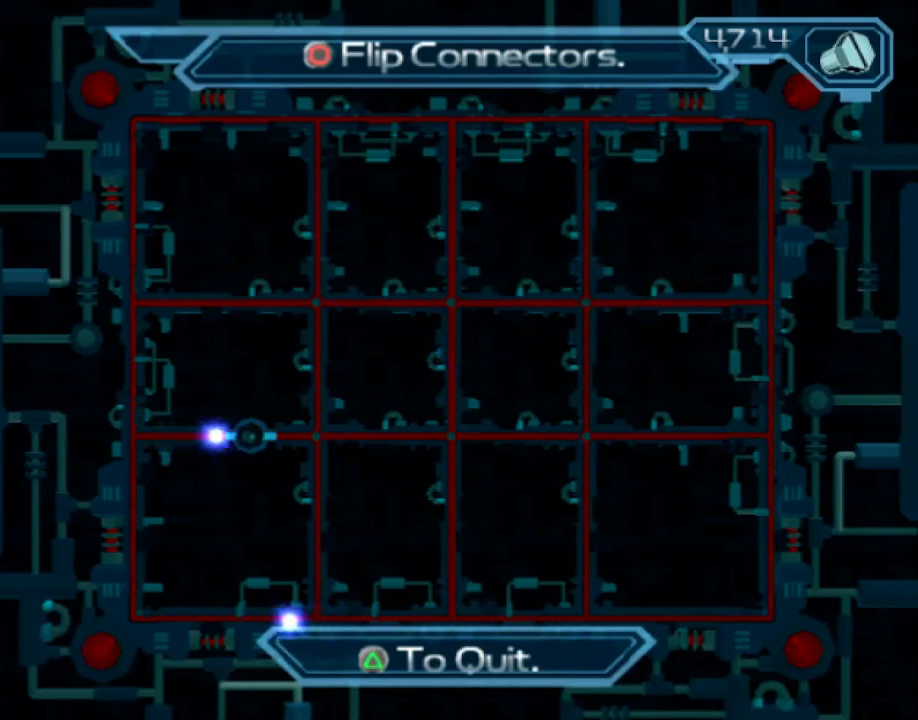
{"buttons": ["R2"], "left_stick": "left", "right_stick": "center", "events": [[167, "TRIANGLE", "down"], [200, "left_stick", "left"], [283, "TRIANGLE", "up"], [300, "SQUARE", "down"], [433, "SQUARE", "up"]]}
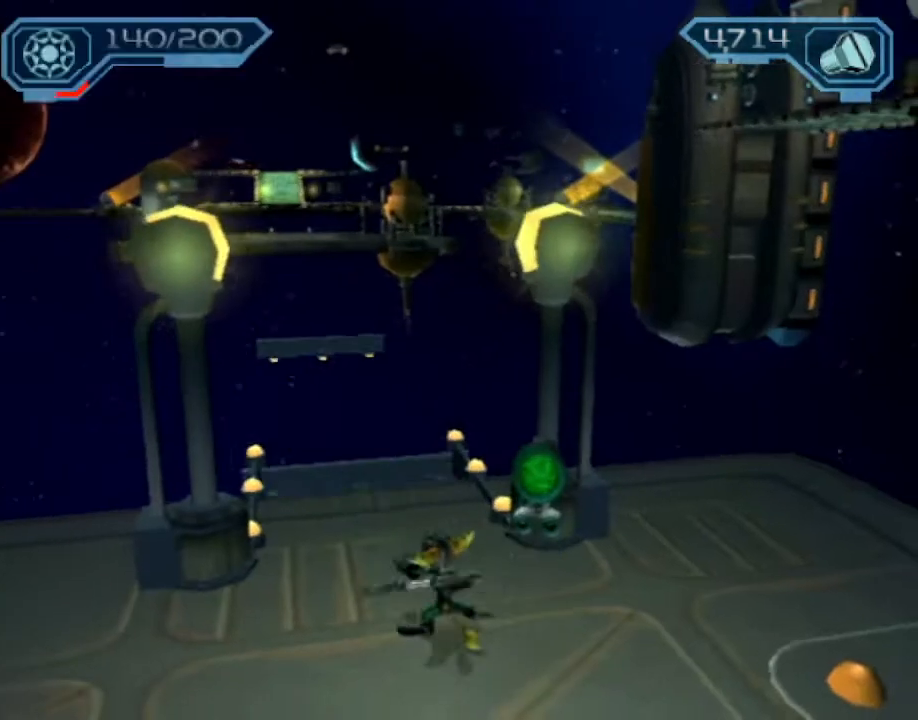
{"buttons": ["R2"], "left_stick": "up-right", "right_stick": "center", "events": [[50, "left_stick", "center"], [183, "right_stick", "right"], [300, "right_stick", "center"], [383, "left_stick", "up-right"], [400, "CIRCLE", "down"], [467, "CIRCLE", "up"]]}
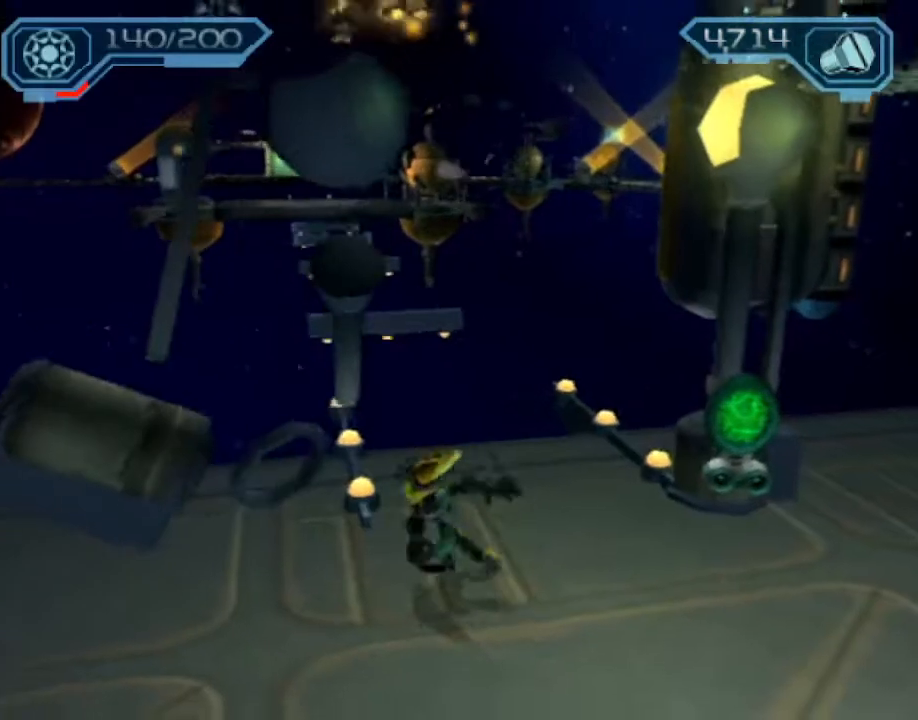
{"buttons": ["R2"], "left_stick": "center", "right_stick": "center", "events": [[133, "left_stick", "center"], [283, "TRIANGLE", "down"], [317, "TRIANGLE", "up"], [383, "TRIANGLE", "down"], [417, "TRIANGLE", "up"]]}
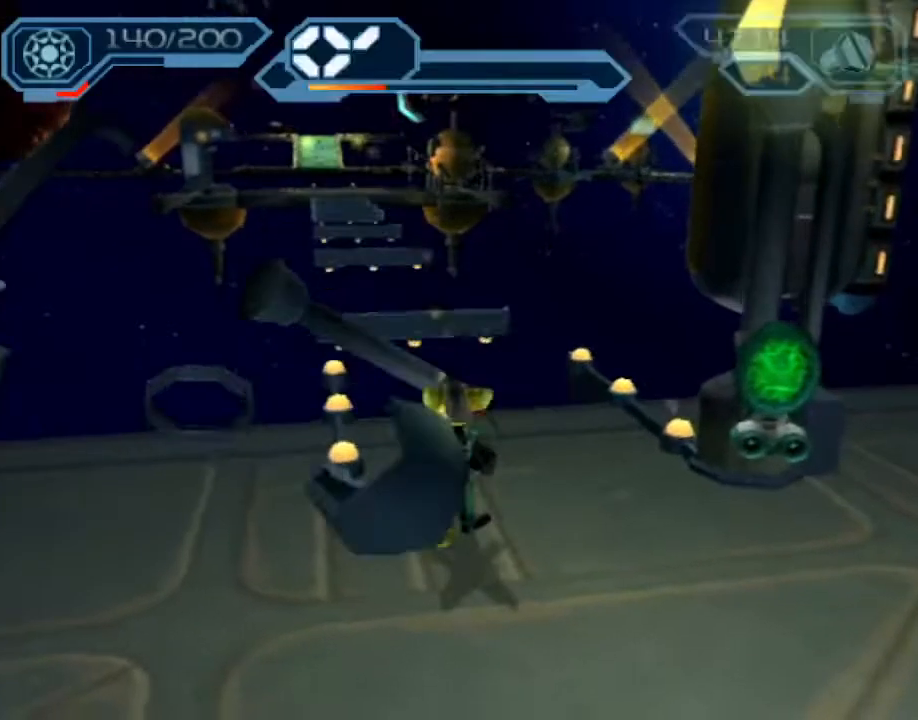
{"buttons": ["R2"], "left_stick": "center", "right_stick": "center", "events": [[217, "TRIANGLE", "down"], [283, "TRIANGLE", "up"], [350, "TRIANGLE", "down"], [383, "TRIANGLE", "up"]]}